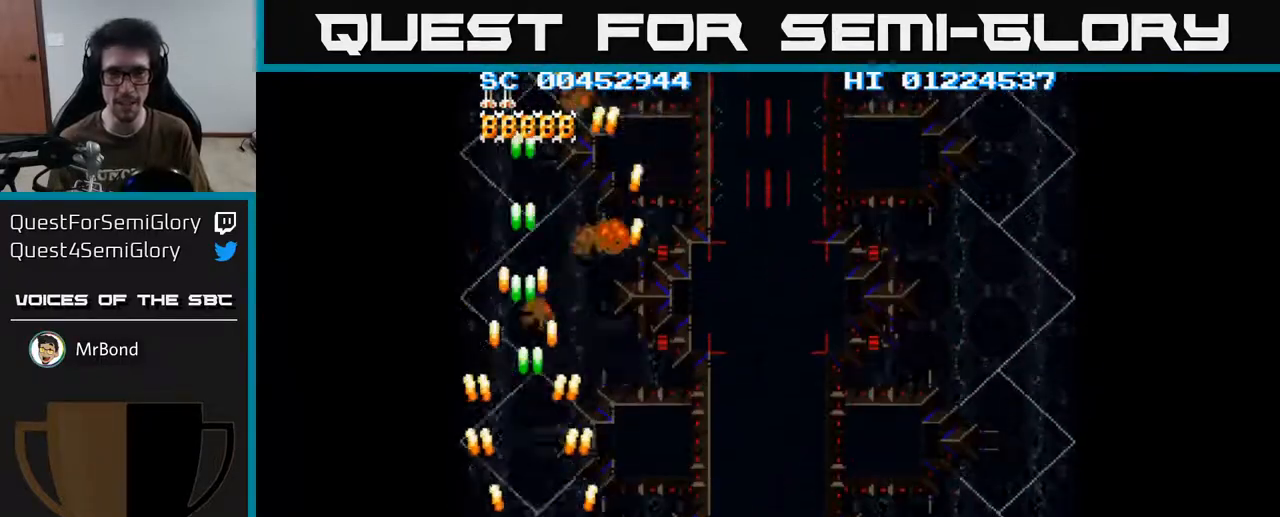
Gameplay with a controller (Xbox layout); each line is a JSON object with the inputs held at the frame after it. "events" lists button and stick changes between this image and that frame as [ms after this image, input, new state], when the widget could be followed in between.
{"buttons": ["A", "DPAD_RIGHT"], "left_stick": "center", "right_stick": "center", "events": []}
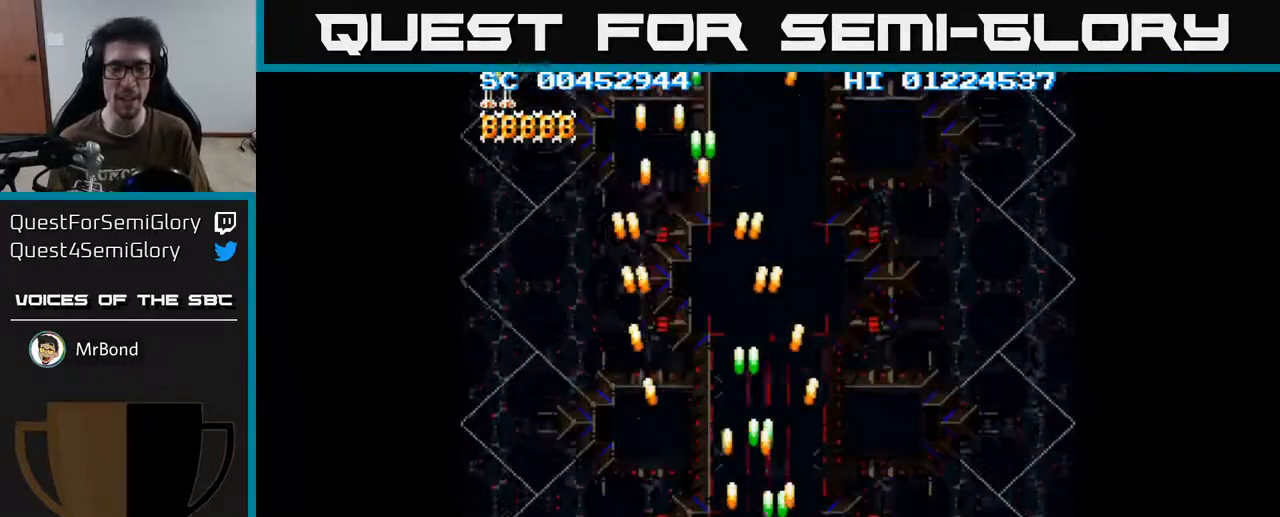
{"buttons": ["A", "DPAD_RIGHT"], "left_stick": "center", "right_stick": "center", "events": [[100, "DPAD_RIGHT", "up"], [350, "DPAD_RIGHT", "down"]]}
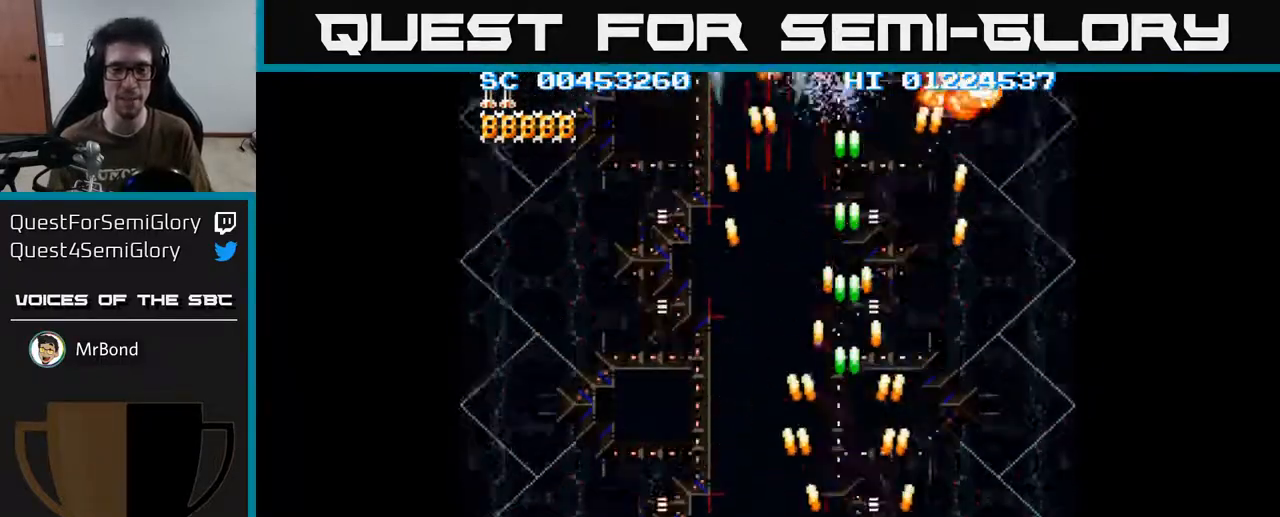
{"buttons": ["A", "DPAD_LEFT"], "left_stick": "center", "right_stick": "center", "events": [[217, "DPAD_RIGHT", "up"], [300, "DPAD_LEFT", "down"]]}
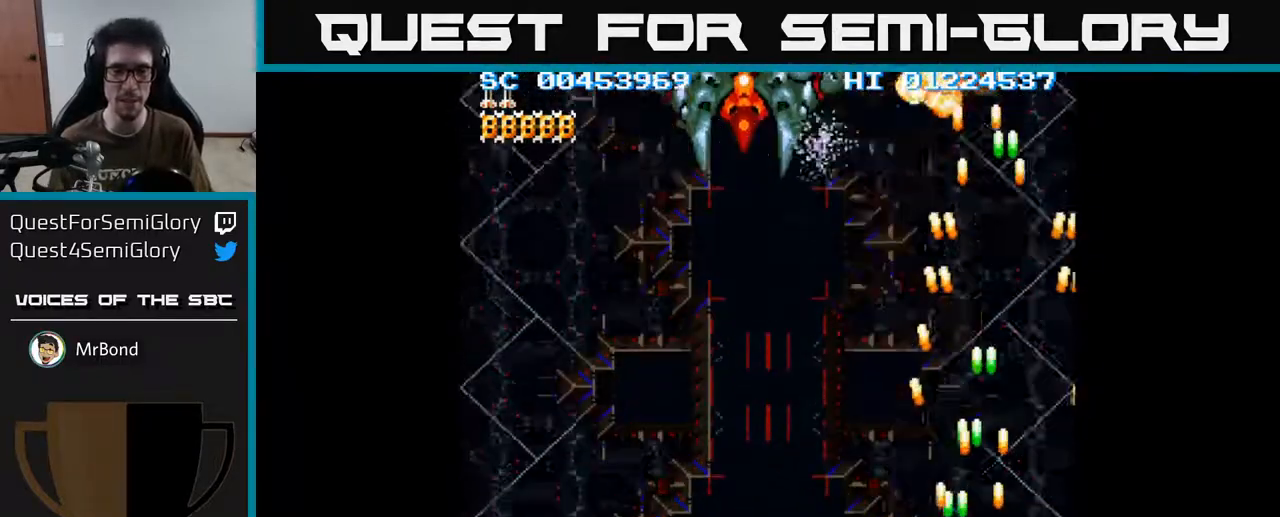
{"buttons": ["A", "DPAD_UP", "DPAD_LEFT"], "left_stick": "center", "right_stick": "center", "events": [[117, "DPAD_UP", "down"]]}
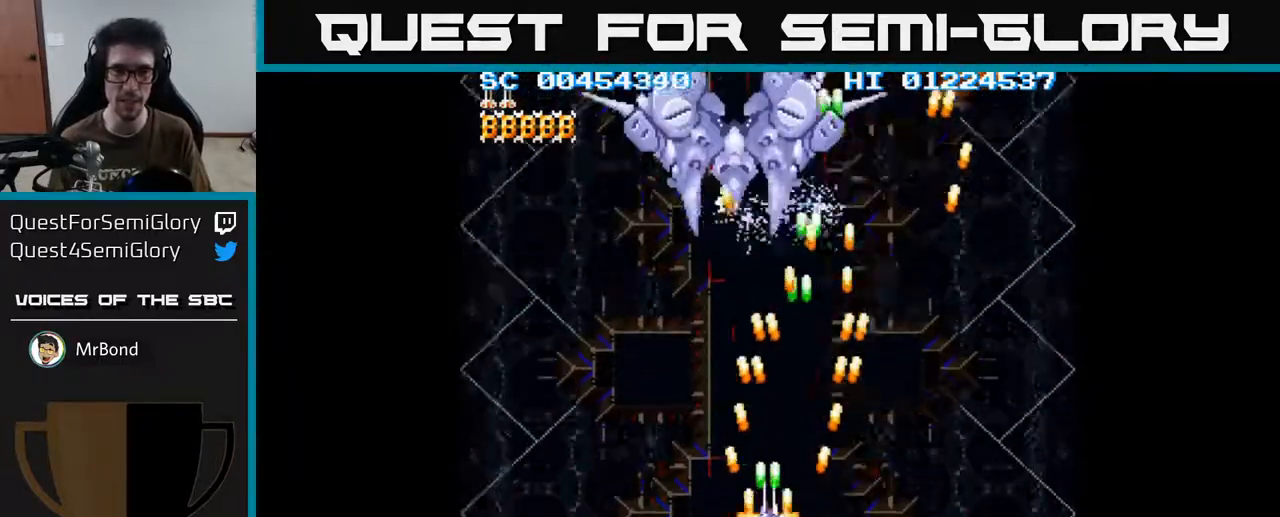
{"buttons": ["A", "DPAD_LEFT"], "left_stick": "center", "right_stick": "center", "events": [[183, "DPAD_UP", "up"]]}
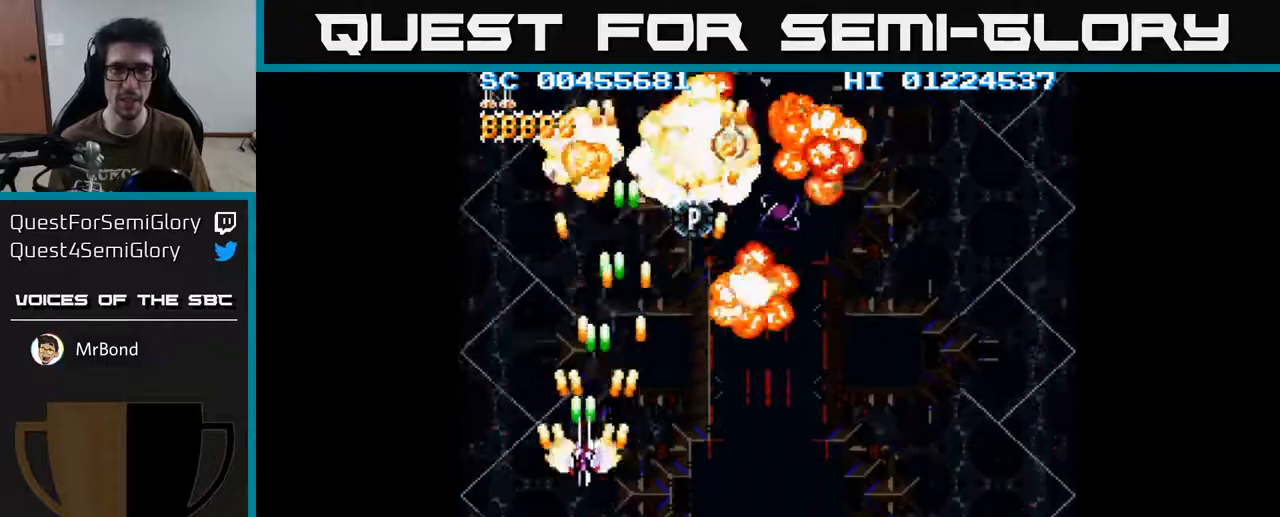
{"buttons": ["A", "DPAD_DOWN", "DPAD_RIGHT"], "left_stick": "center", "right_stick": "center", "events": [[33, "DPAD_LEFT", "up"], [283, "DPAD_LEFT", "down"], [317, "DPAD_DOWN", "down"], [333, "DPAD_LEFT", "up"], [400, "DPAD_RIGHT", "down"]]}
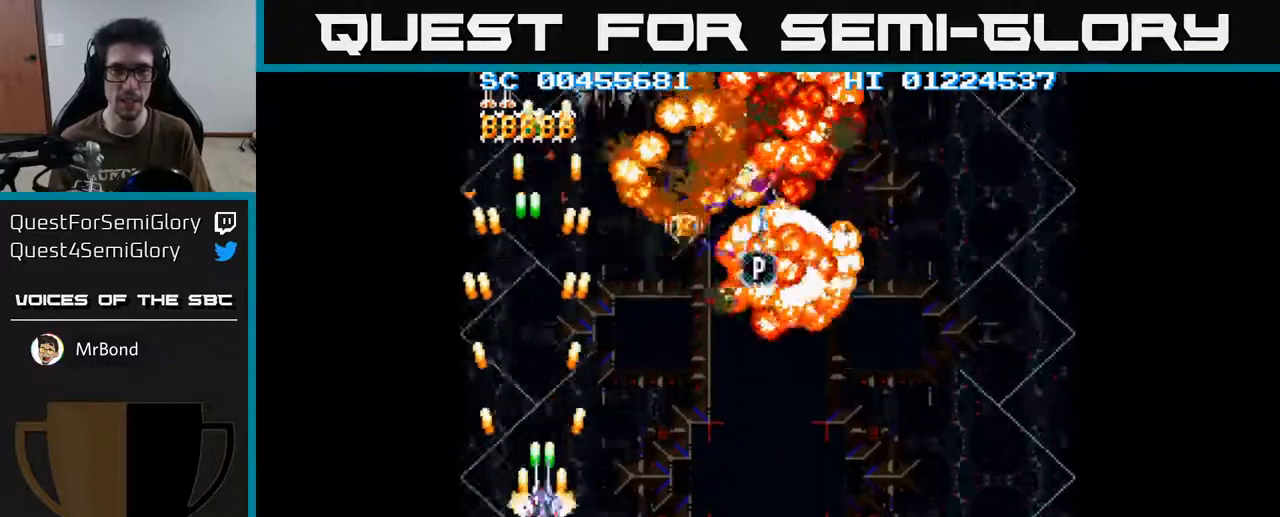
{"buttons": ["A", "DPAD_DOWN"], "left_stick": "center", "right_stick": "center", "events": [[133, "DPAD_RIGHT", "up"]]}
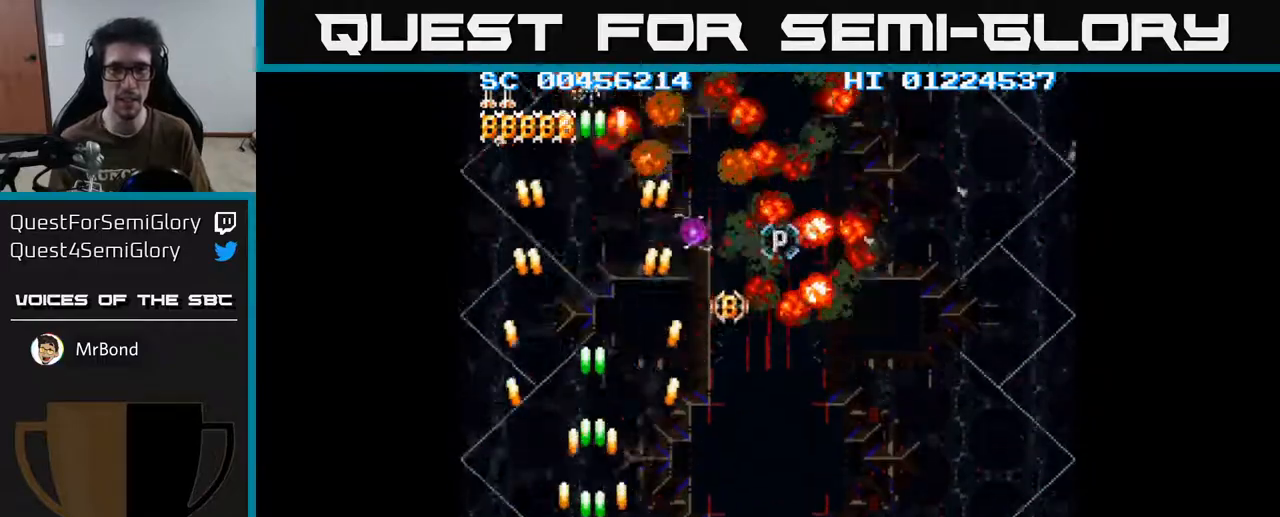
{"buttons": ["A", "DPAD_RIGHT"], "left_stick": "center", "right_stick": "center", "events": [[50, "DPAD_RIGHT", "down"], [83, "DPAD_DOWN", "up"]]}
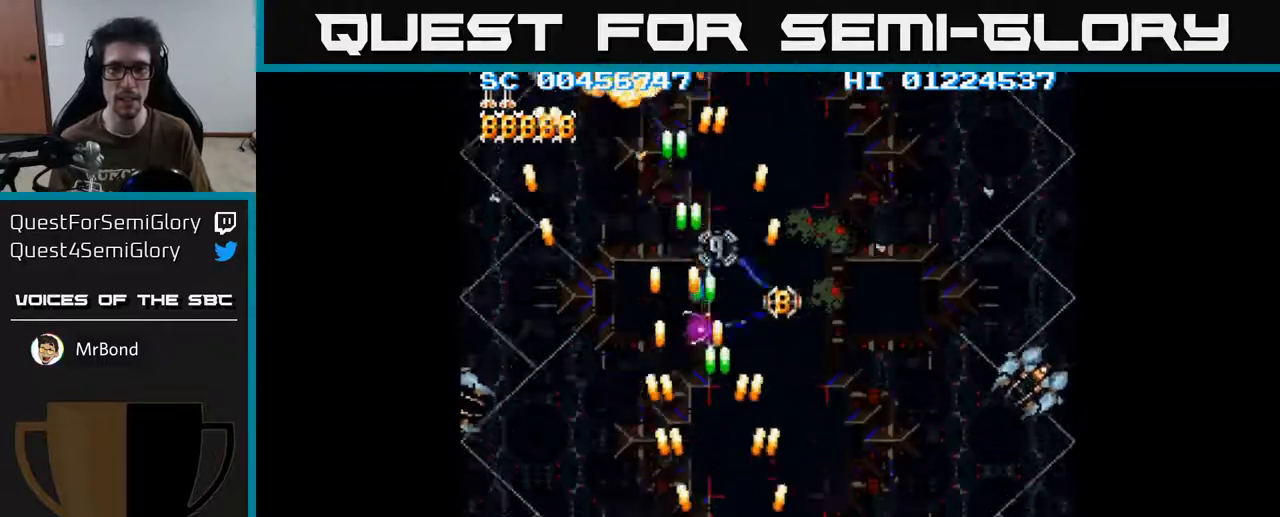
{"buttons": ["A", "DPAD_RIGHT"], "left_stick": "center", "right_stick": "center", "events": []}
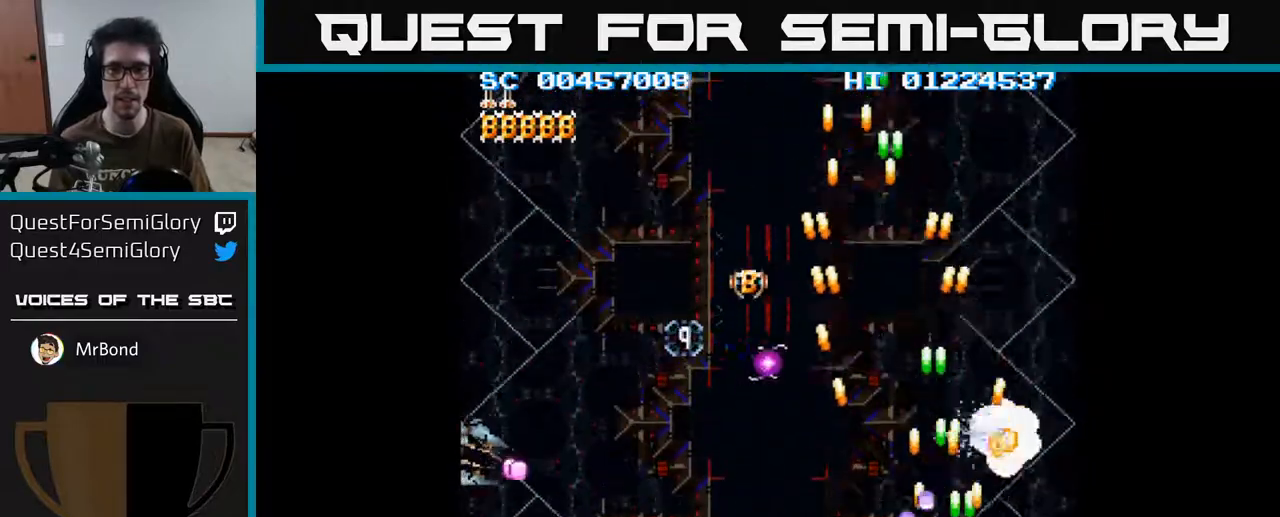
{"buttons": ["A", "DPAD_UP", "DPAD_LEFT"], "left_stick": "center", "right_stick": "center", "events": [[133, "DPAD_RIGHT", "up"], [167, "DPAD_LEFT", "down"], [317, "DPAD_UP", "down"]]}
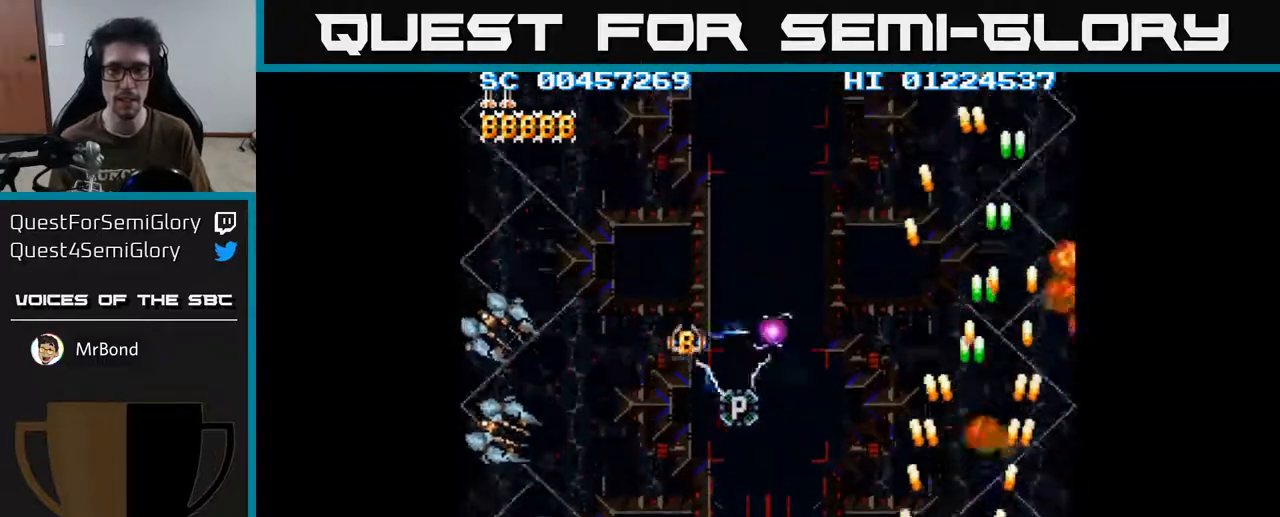
{"buttons": ["A", "DPAD_DOWN", "DPAD_LEFT"], "left_stick": "center", "right_stick": "center", "events": [[183, "DPAD_UP", "up"], [400, "DPAD_DOWN", "down"]]}
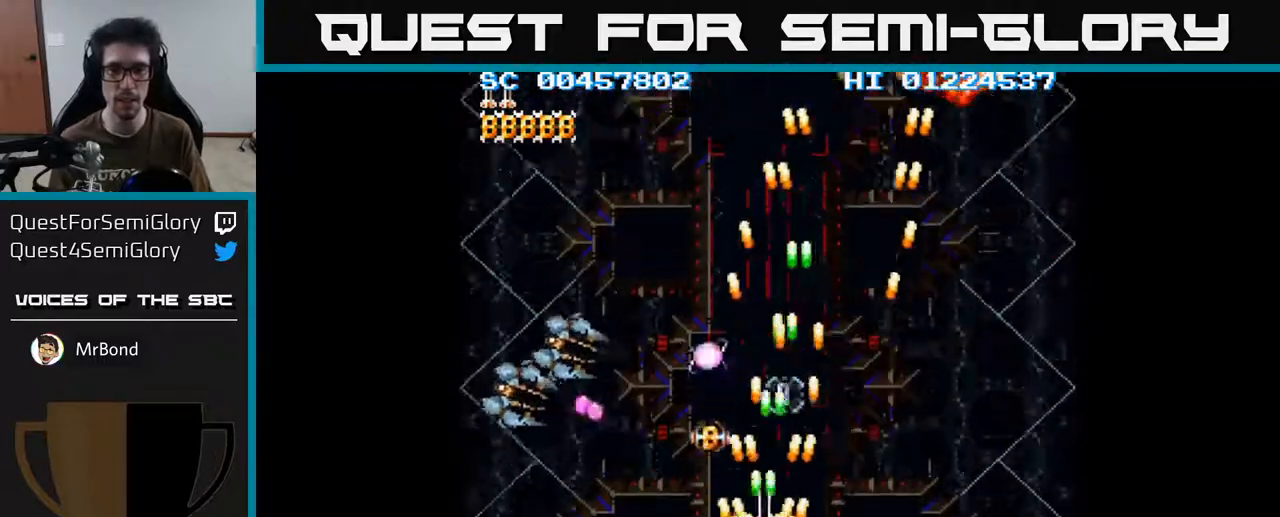
{"buttons": ["A", "DPAD_DOWN", "DPAD_LEFT"], "left_stick": "center", "right_stick": "center", "events": []}
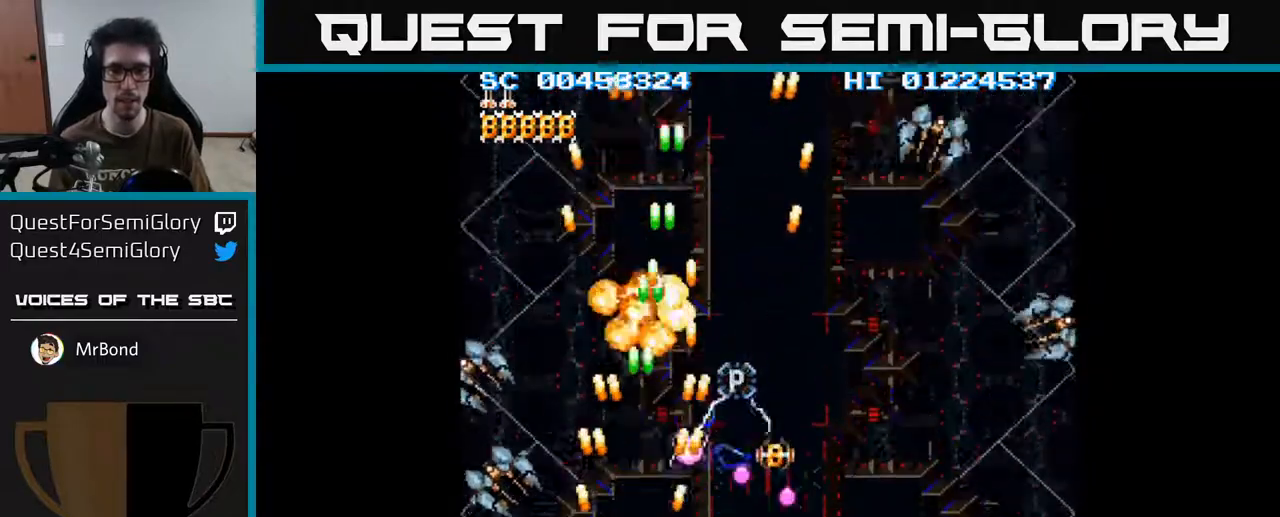
{"buttons": ["A", "DPAD_RIGHT"], "left_stick": "center", "right_stick": "center", "events": [[200, "DPAD_LEFT", "up"], [250, "DPAD_DOWN", "up"], [250, "DPAD_RIGHT", "down"]]}
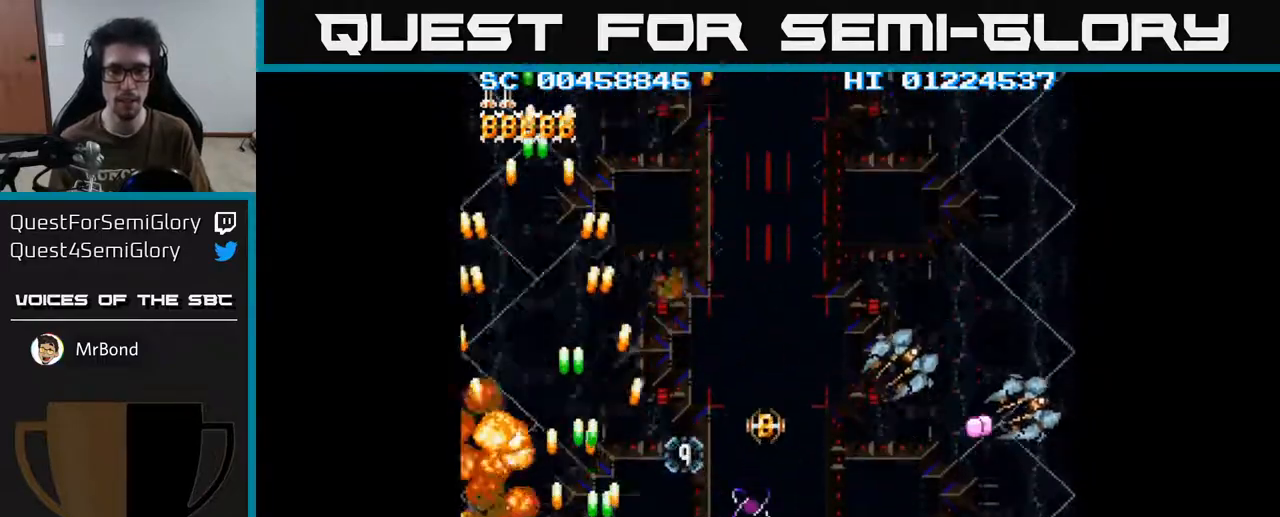
{"buttons": ["A", "DPAD_RIGHT"], "left_stick": "center", "right_stick": "center", "events": []}
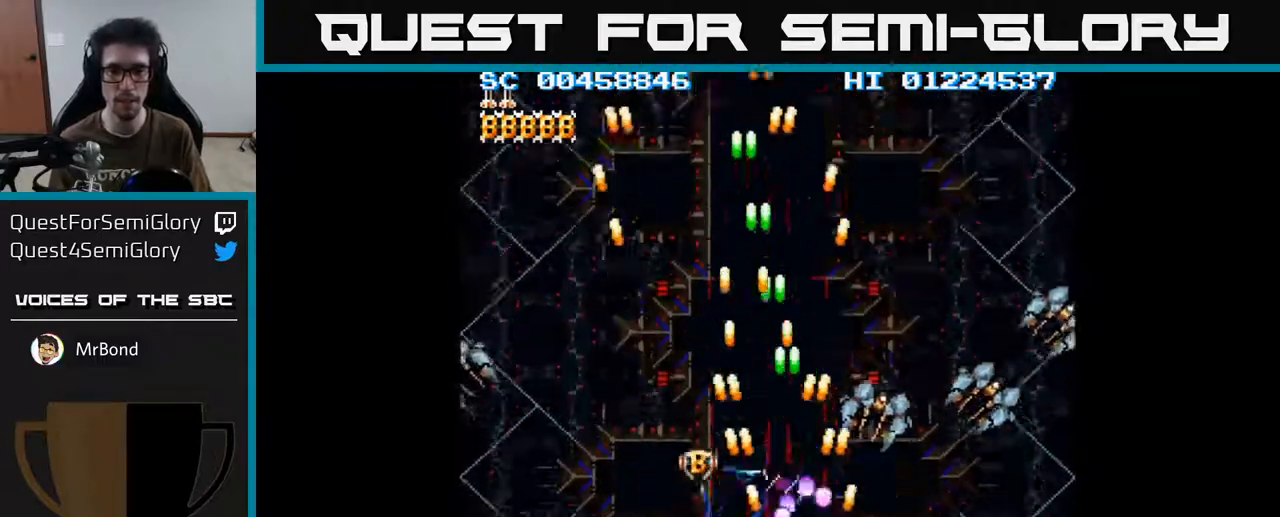
{"buttons": ["A", "DPAD_UP", "DPAD_LEFT"], "left_stick": "center", "right_stick": "center", "events": [[350, "DPAD_RIGHT", "up"], [383, "DPAD_LEFT", "down"], [400, "DPAD_UP", "down"]]}
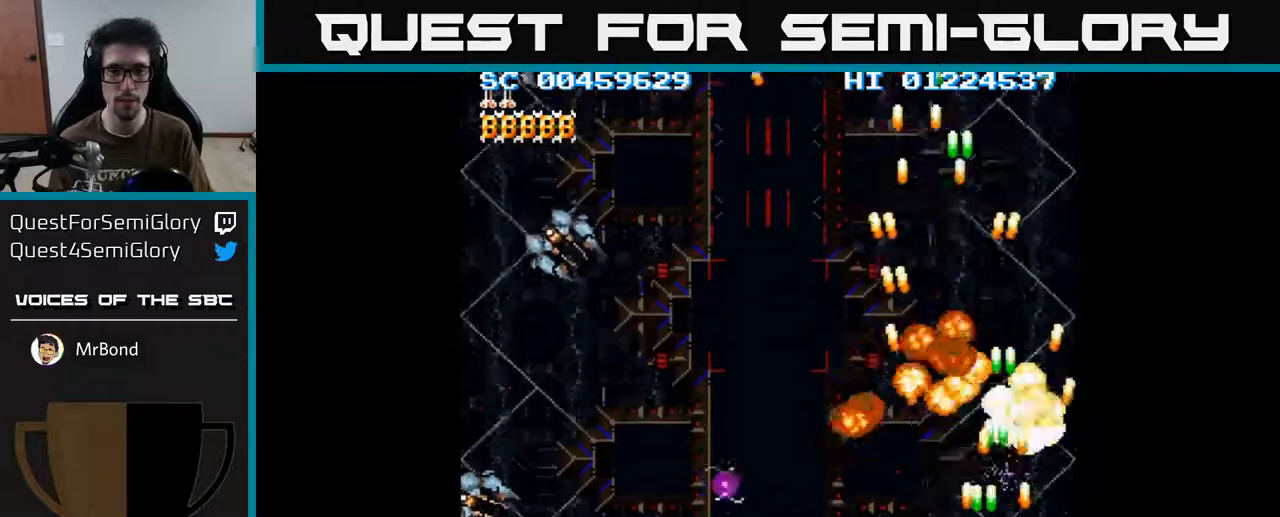
{"buttons": ["A", "DPAD_DOWN"], "left_stick": "center", "right_stick": "center", "events": [[300, "DPAD_UP", "up"], [350, "DPAD_DOWN", "down"], [383, "DPAD_LEFT", "up"]]}
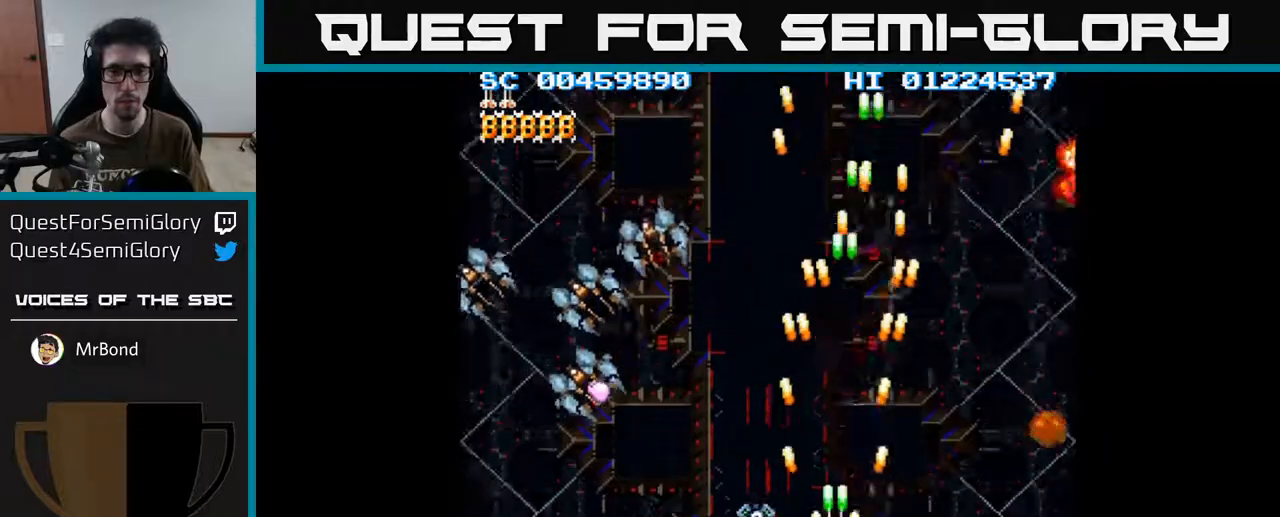
{"buttons": ["A", "DPAD_LEFT"], "left_stick": "center", "right_stick": "center", "events": [[17, "DPAD_LEFT", "down"], [67, "DPAD_DOWN", "up"], [250, "DPAD_DOWN", "down"], [317, "DPAD_LEFT", "up"], [417, "DPAD_DOWN", "up"], [483, "DPAD_LEFT", "down"]]}
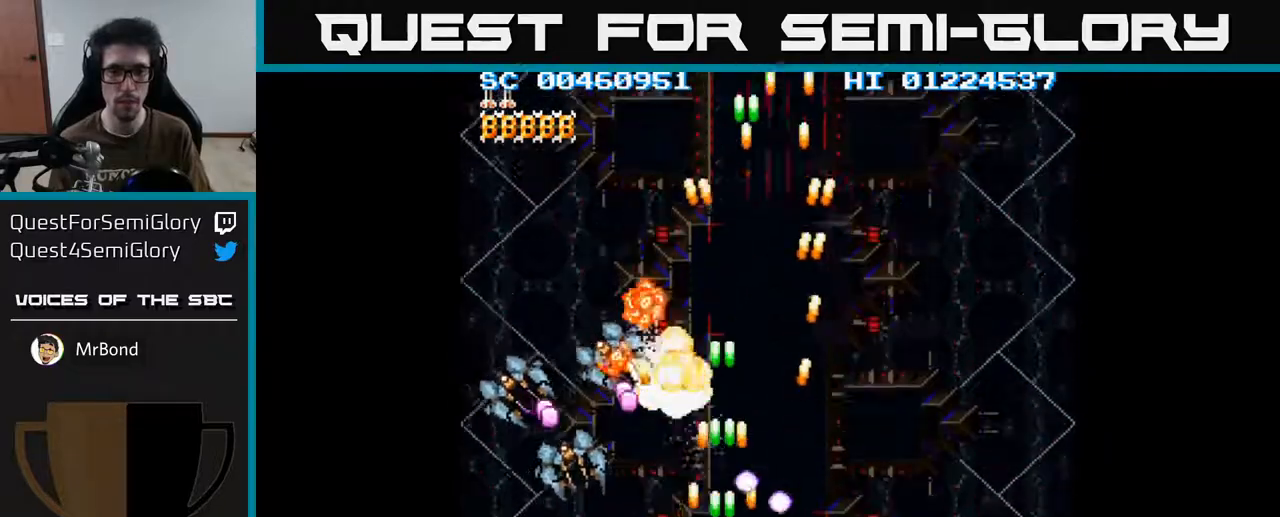
{"buttons": ["A", "DPAD_RIGHT"], "left_stick": "center", "right_stick": "center", "events": [[417, "DPAD_LEFT", "up"], [433, "DPAD_DOWN", "down"], [450, "DPAD_RIGHT", "down"], [467, "DPAD_DOWN", "up"]]}
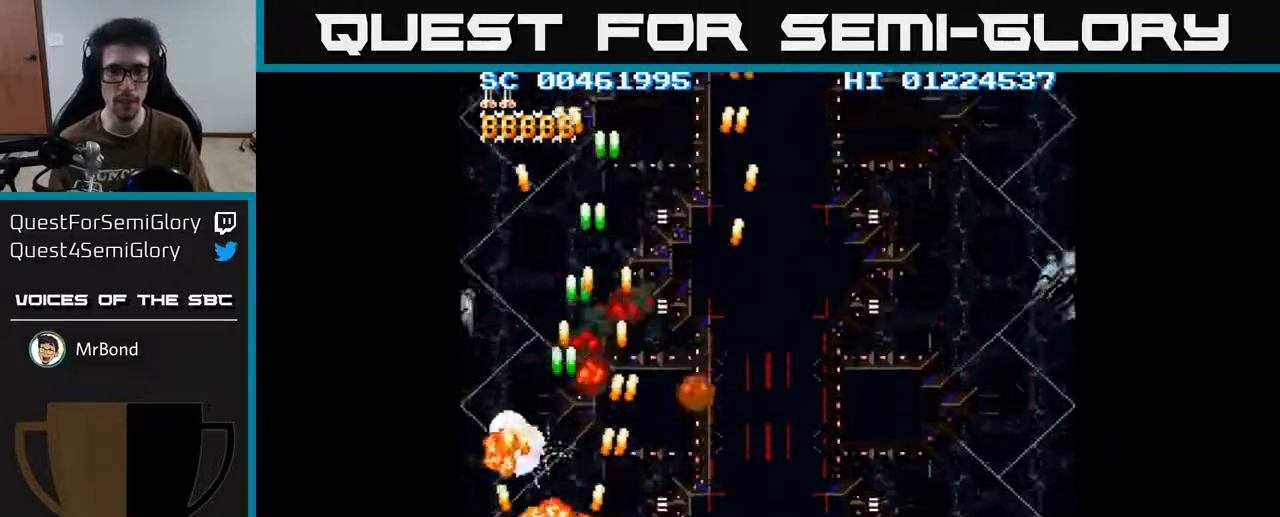
{"buttons": ["A", "DPAD_DOWN", "DPAD_RIGHT"], "left_stick": "center", "right_stick": "center", "events": [[117, "DPAD_UP", "down"], [133, "DPAD_RIGHT", "up"], [217, "DPAD_RIGHT", "down"], [233, "DPAD_UP", "up"], [483, "DPAD_DOWN", "down"]]}
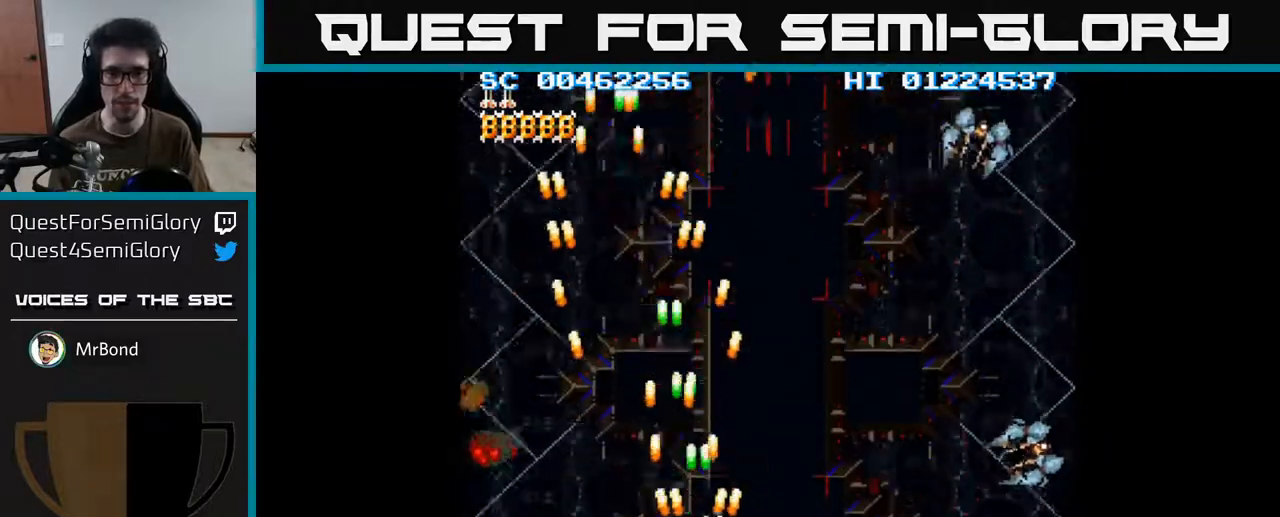
{"buttons": ["A", "DPAD_RIGHT"], "left_stick": "center", "right_stick": "center", "events": [[467, "DPAD_DOWN", "up"]]}
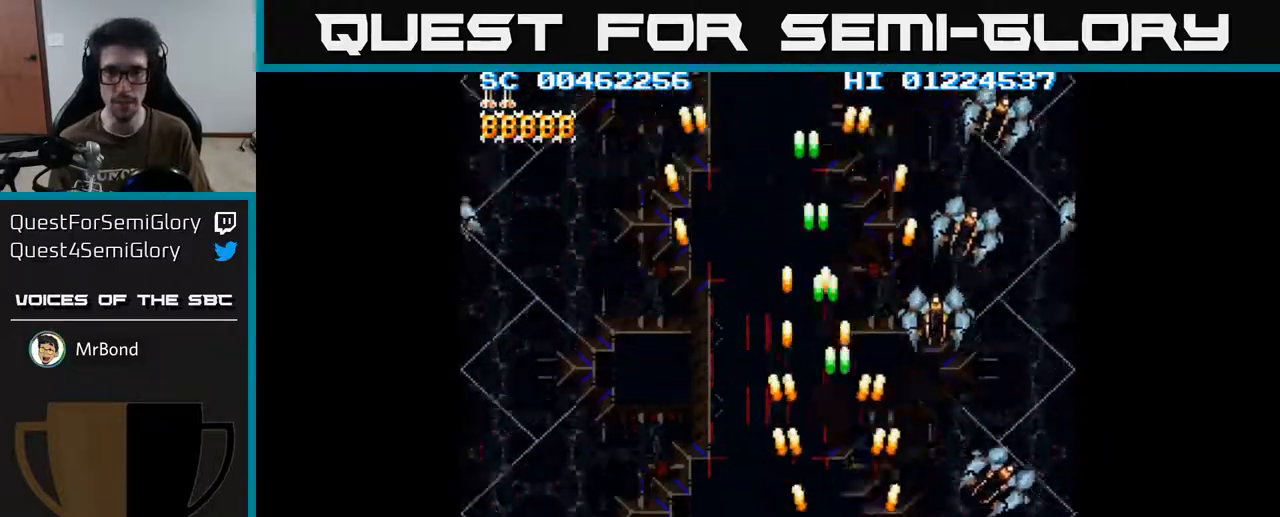
{"buttons": ["A", "DPAD_LEFT"], "left_stick": "center", "right_stick": "center", "events": [[433, "DPAD_RIGHT", "up"], [467, "DPAD_LEFT", "down"]]}